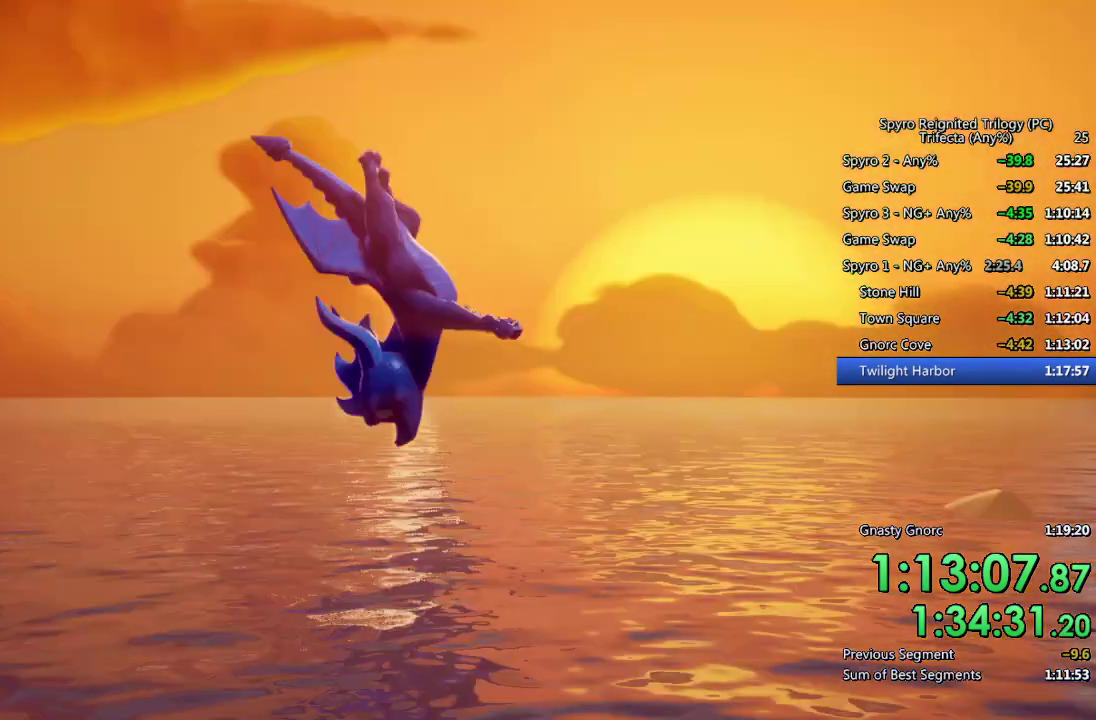
Gameplay with a controller (PlayStation layout); each line is a JSON object with the inputs held at the frame after it. "events" lists button and stick changes between this image and that frame as [ms after this image, input, new state], when the widget could be followed in between.
{"buttons": [], "left_stick": "right", "right_stick": "center", "events": [[167, "left_stick", "right"]]}
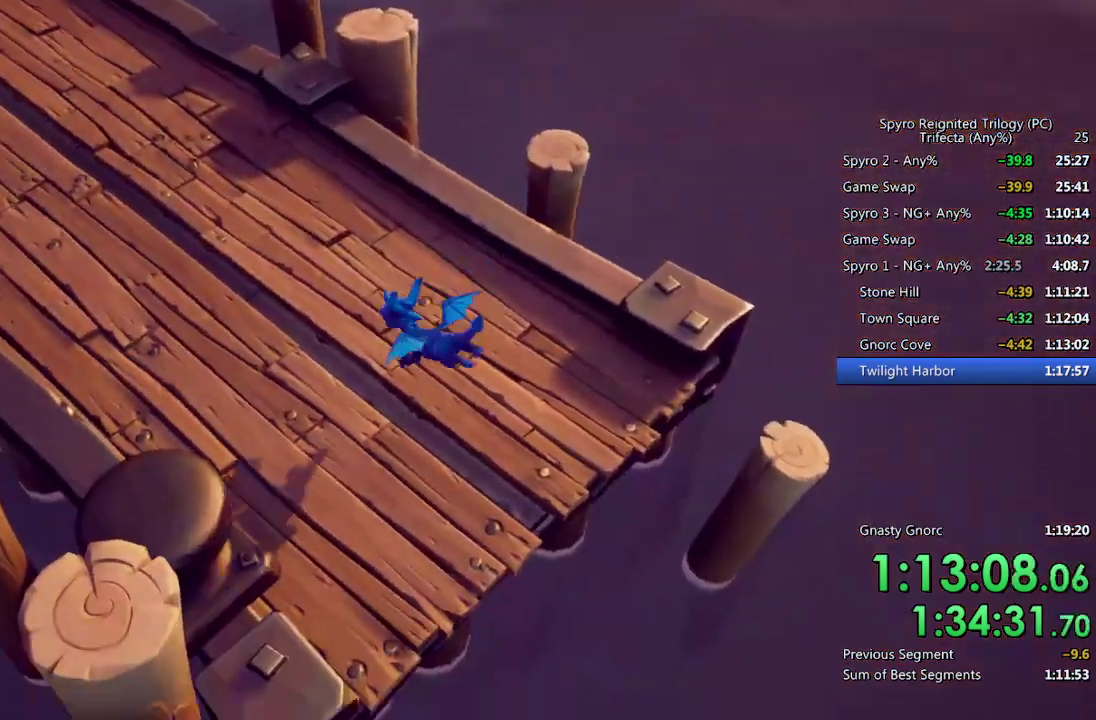
{"buttons": [], "left_stick": "right", "right_stick": "center", "events": []}
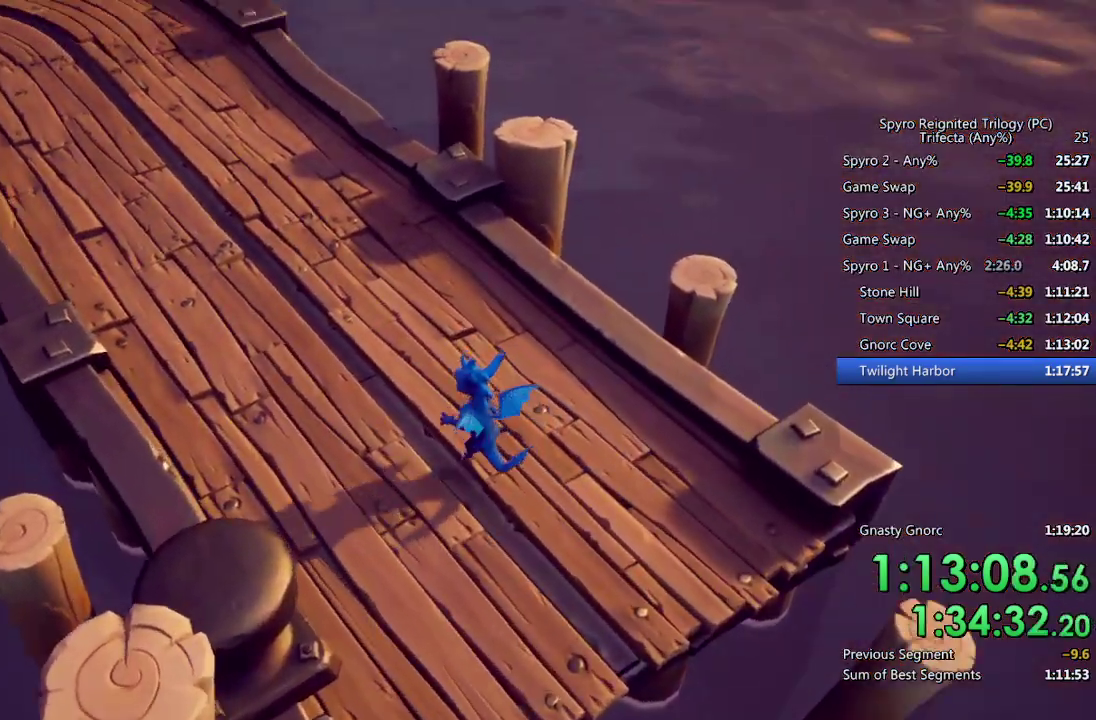
{"buttons": [], "left_stick": "right", "right_stick": "center", "events": []}
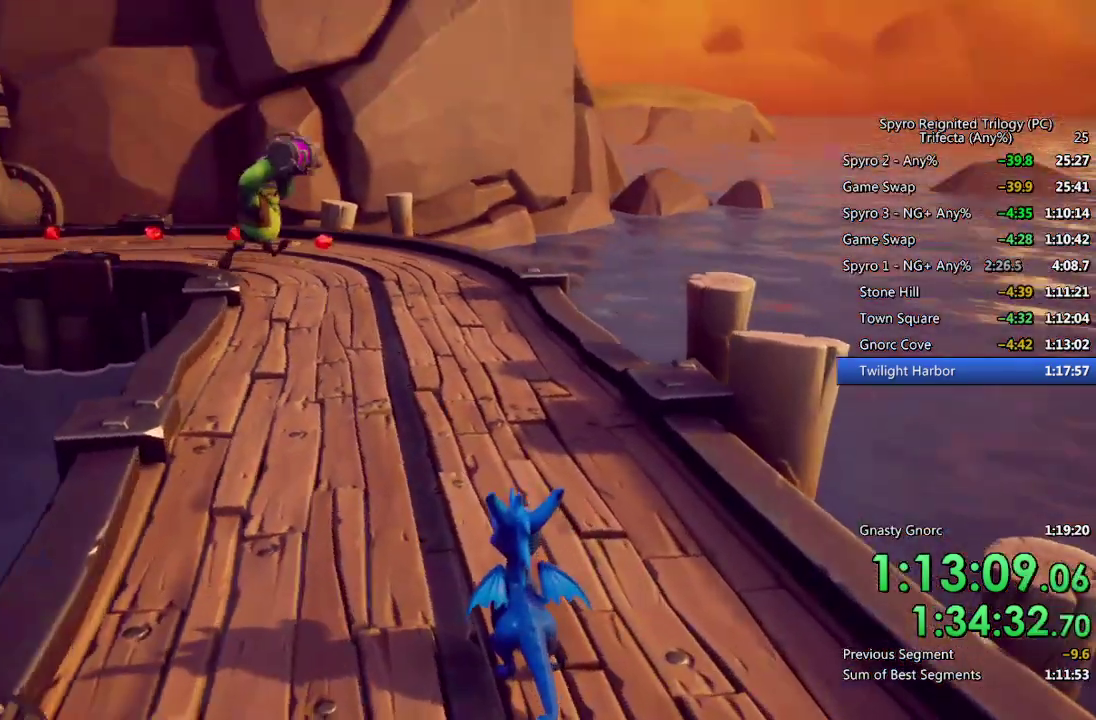
{"buttons": [], "left_stick": "down", "right_stick": "center", "events": [[133, "TRIANGLE", "down"], [250, "TRIANGLE", "up"], [367, "left_stick", "down-right"], [433, "left_stick", "down"]]}
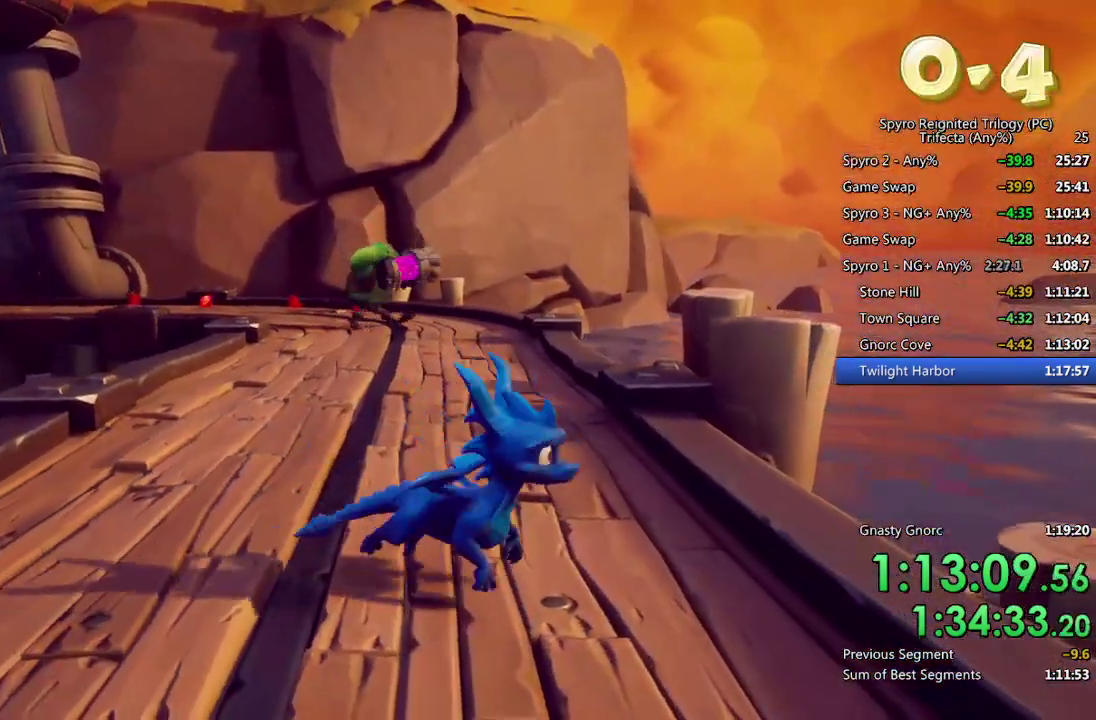
{"buttons": ["CROSS", "SQUARE"], "left_stick": "right", "right_stick": "center", "events": [[117, "right_stick", "right"], [150, "left_stick", "down-right"], [167, "right_stick", "center"], [233, "SQUARE", "down"], [267, "left_stick", "right"], [317, "CROSS", "down"]]}
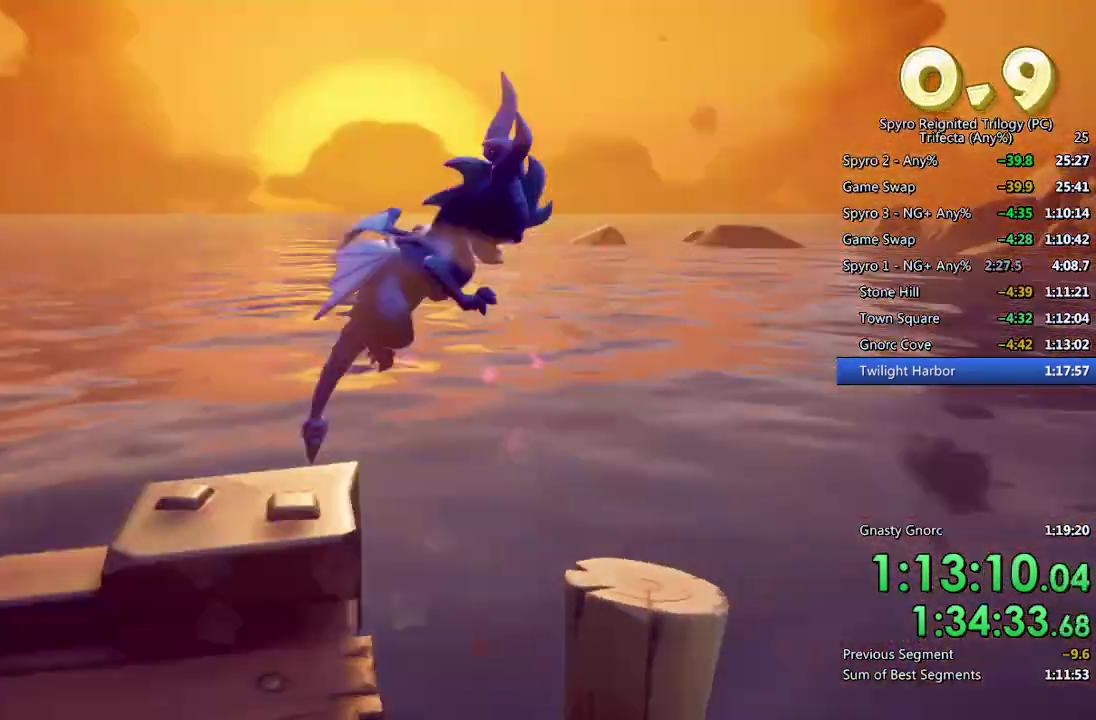
{"buttons": ["SQUARE"], "left_stick": "left", "right_stick": "center", "events": [[83, "left_stick", "center"], [183, "left_stick", "right"], [200, "CROSS", "up"], [250, "left_stick", "center"], [467, "left_stick", "left"]]}
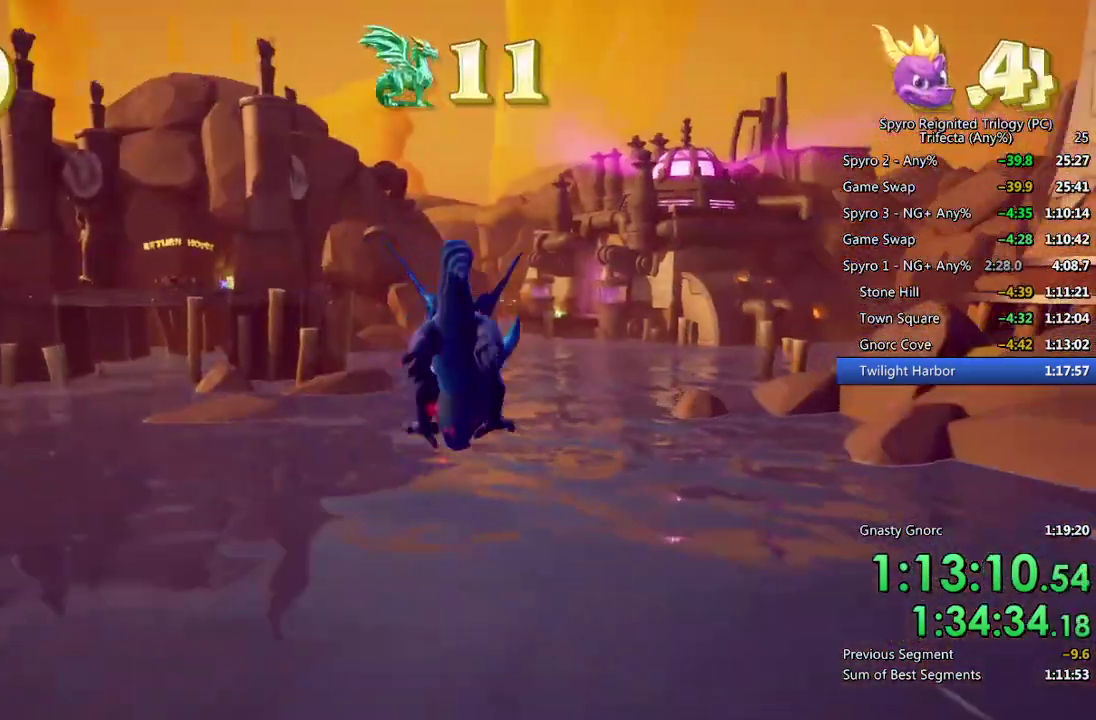
{"buttons": [], "left_stick": "down-right", "right_stick": "down", "events": [[167, "L1", "down"], [183, "left_stick", "center"], [233, "SQUARE", "up"], [250, "L1", "up"], [267, "left_stick", "down"], [283, "CROSS", "down"], [383, "CROSS", "up"], [483, "right_stick", "down"], [500, "left_stick", "down-right"]]}
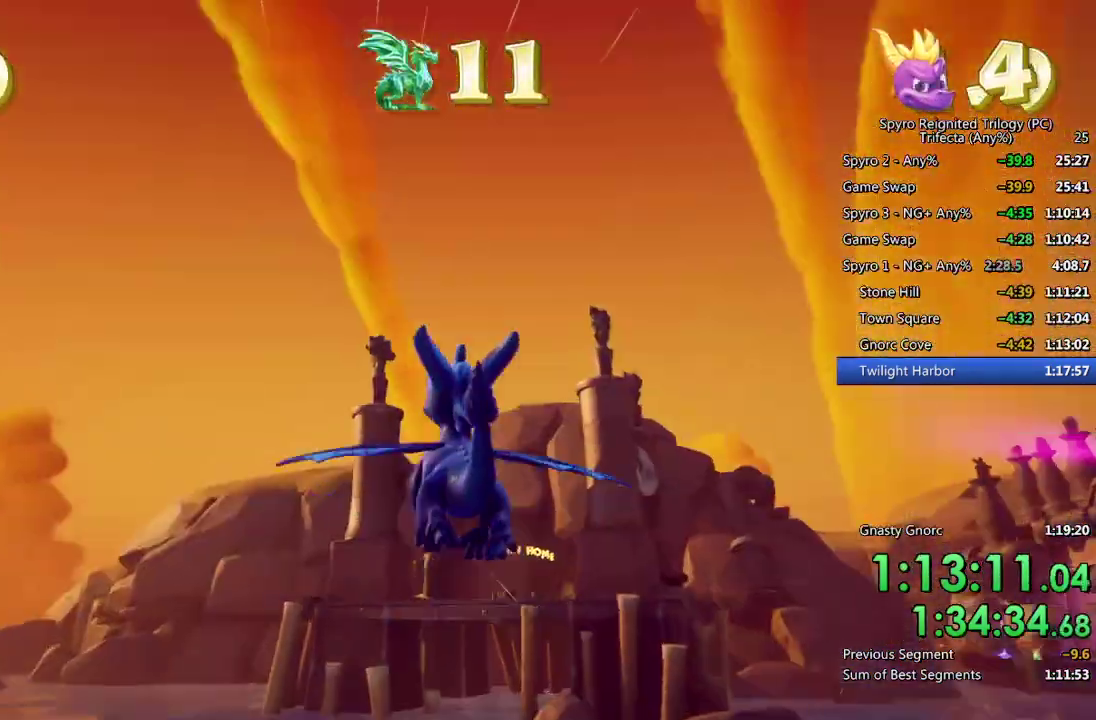
{"buttons": ["SQUARE"], "left_stick": "center", "right_stick": "center", "events": [[50, "left_stick", "down"], [133, "left_stick", "center"], [183, "left_stick", "down-right"], [233, "left_stick", "down"], [317, "right_stick", "center"], [400, "left_stick", "center"], [417, "SQUARE", "down"]]}
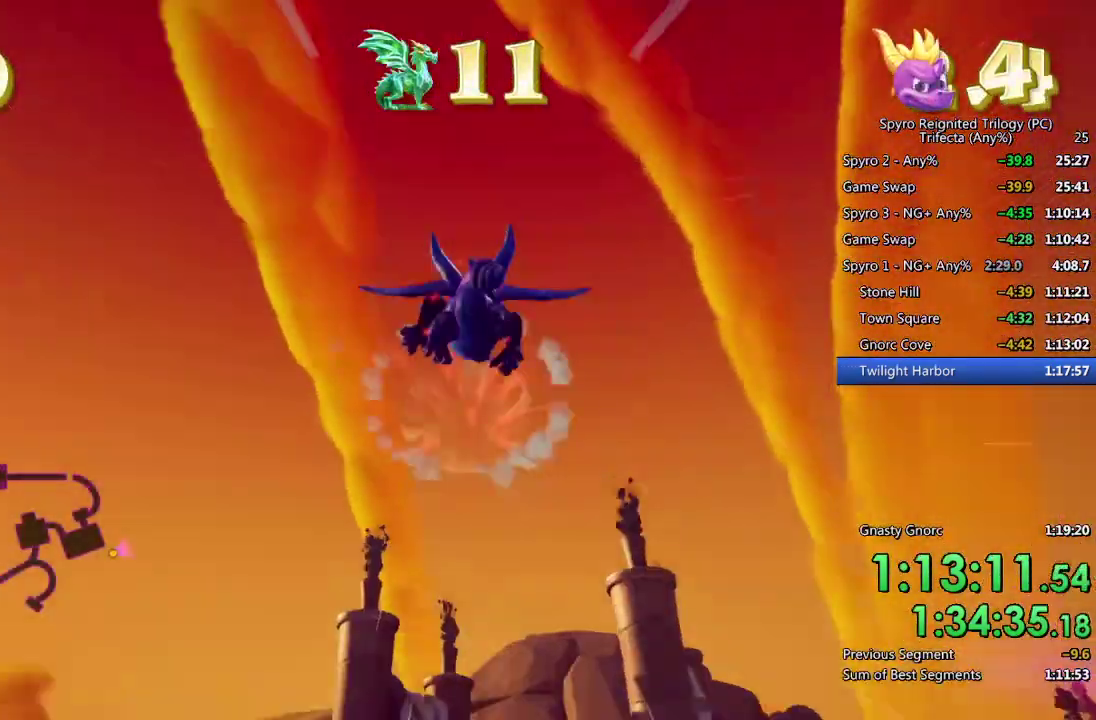
{"buttons": [], "left_stick": "down-right", "right_stick": "center", "events": [[467, "SQUARE", "up"], [500, "left_stick", "down-right"]]}